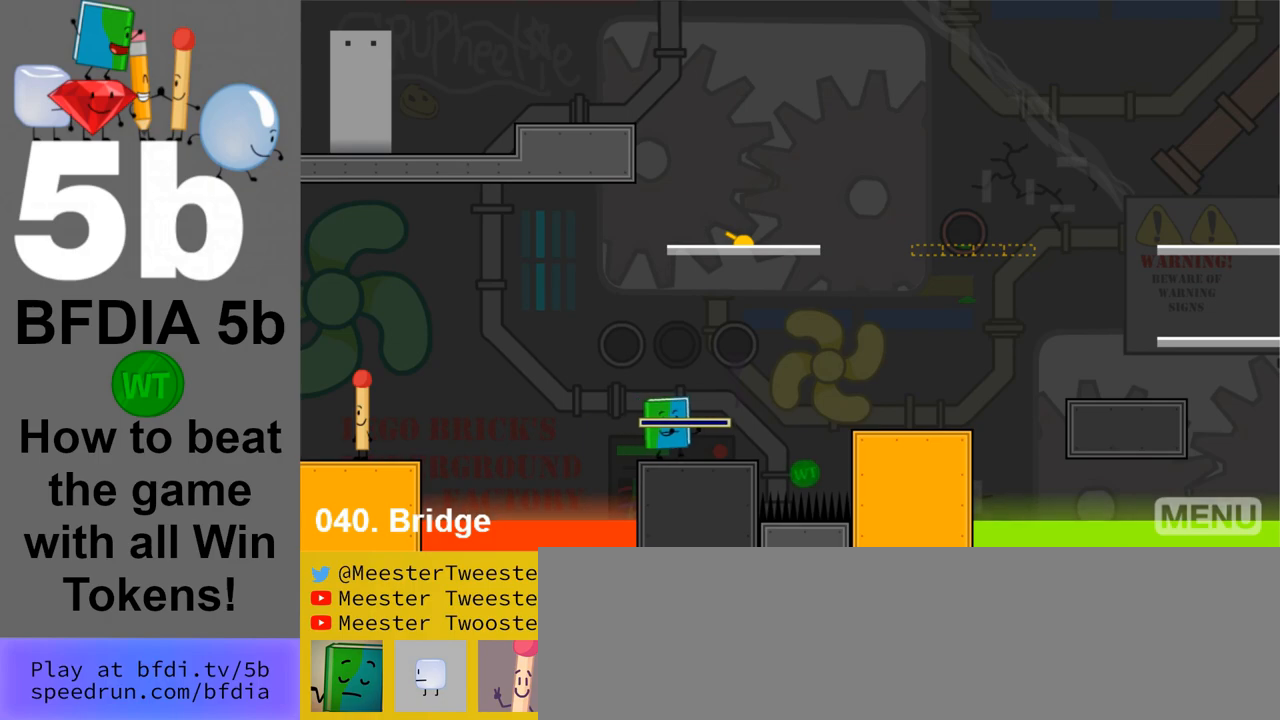
Gameplay with keyboard and mouse; each line is a JSON object with the keys and mouse buttons held at the frame after it. "events" lists presses ("down") and releases ("up") of "down", "left", "r", "return", "right", "space", "up", "z" and "mouse_left" between this image and that frame as [ms after this image, input, new state], when the widget could be followed in between. "mouse_left" = the "left" button of the "mouse" list. No other keys are recorded. Mouse movement is not recorded.
{"keys": [], "mouse": [], "events": [[133, "left", "down"], [133, "right", "up"], [317, "left", "up"]]}
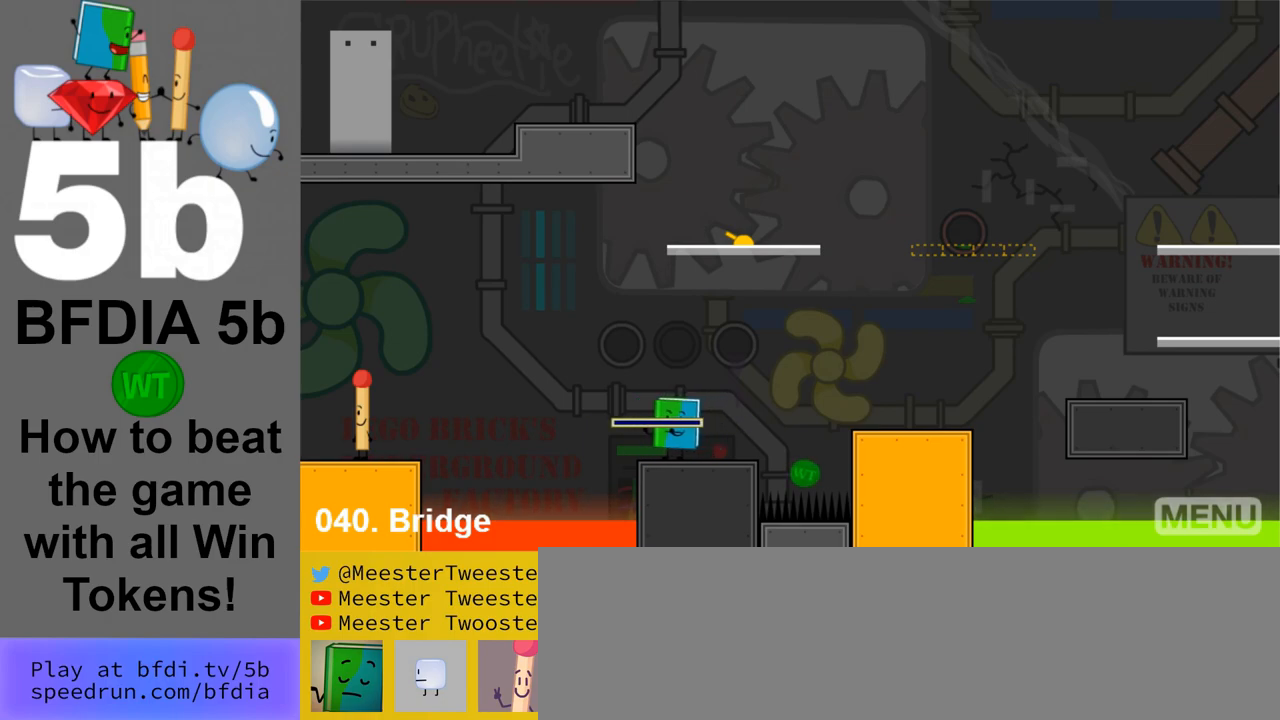
{"keys": [], "mouse": [], "events": [[50, "up", "down"], [100, "up", "up"]]}
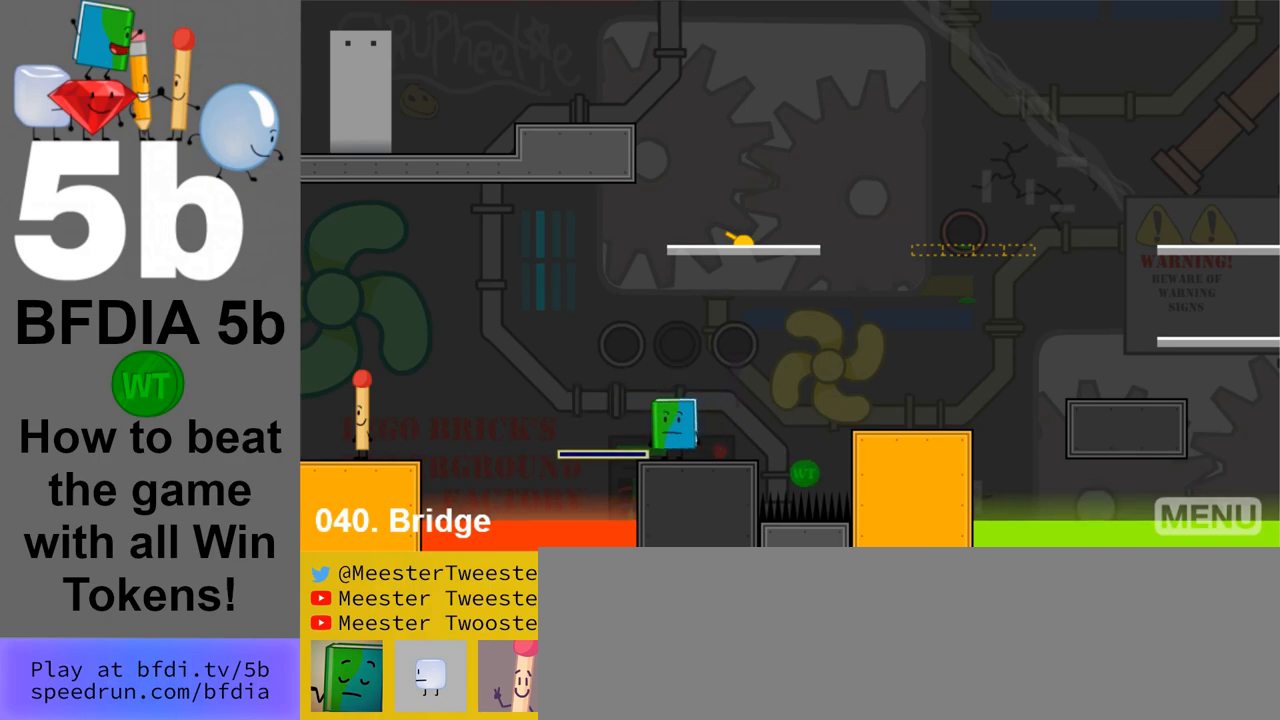
{"keys": ["z"], "mouse": [], "events": [[450, "z", "down"]]}
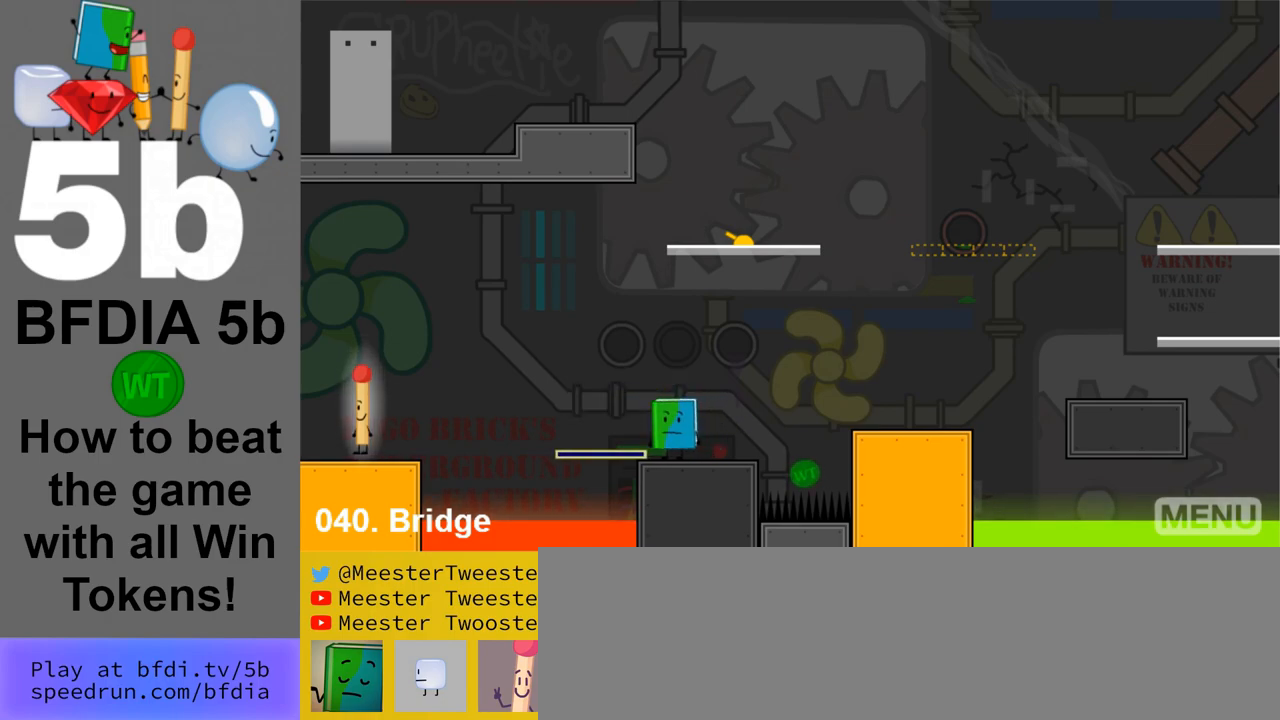
{"keys": [], "mouse": [], "events": [[33, "z", "up"], [233, "left", "down"], [467, "left", "up"]]}
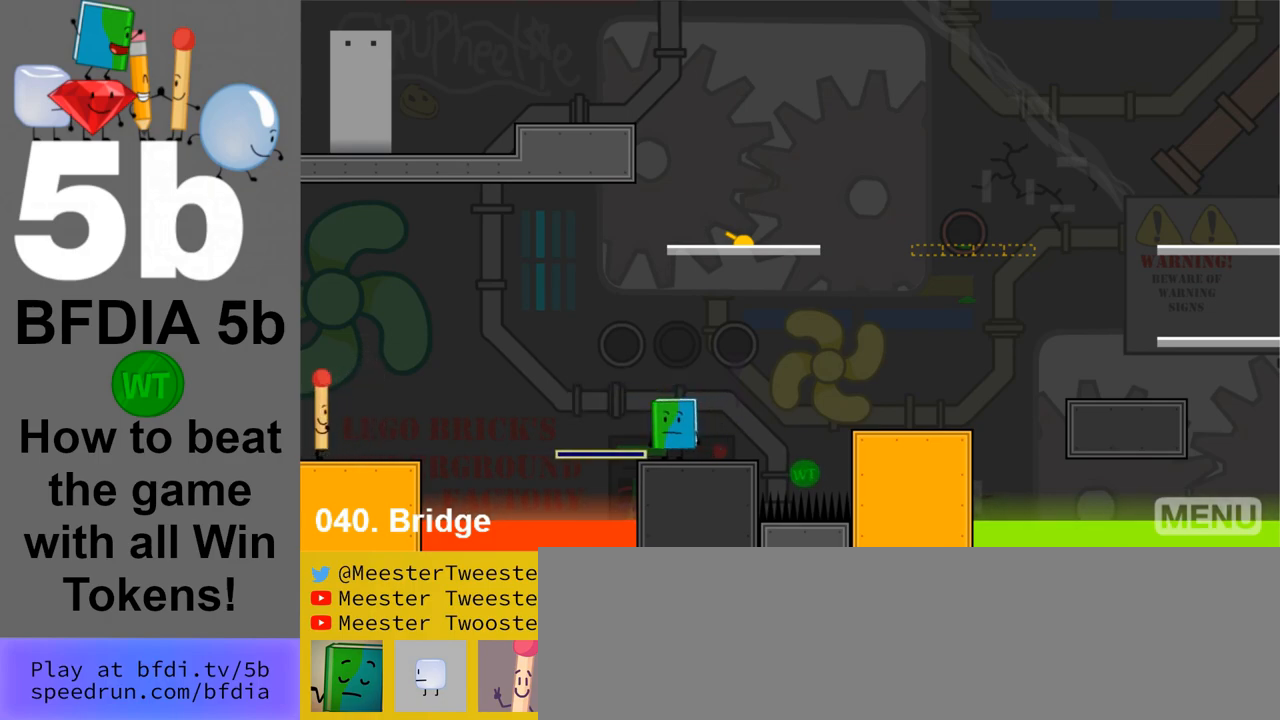
{"keys": ["right", "space"], "mouse": [], "events": [[17, "right", "down"], [483, "space", "down"]]}
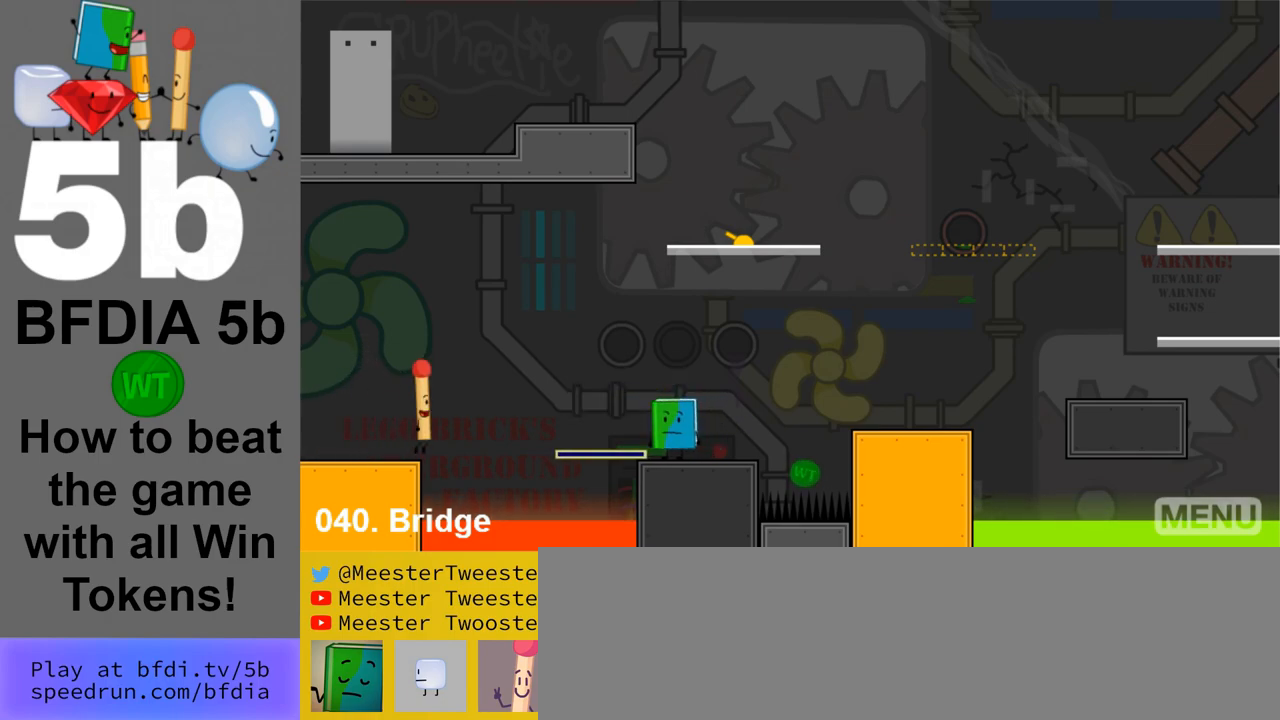
{"keys": ["right"], "mouse": [], "events": [[267, "space", "up"]]}
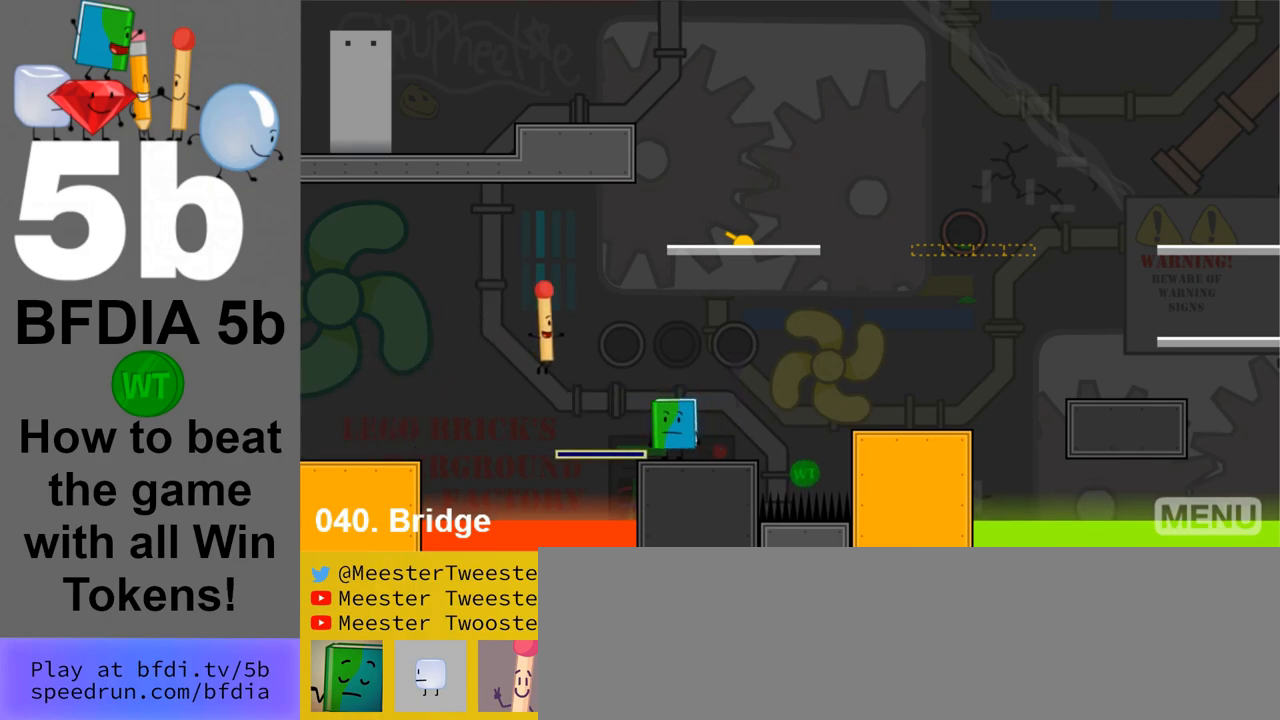
{"keys": ["right"], "mouse": [], "events": []}
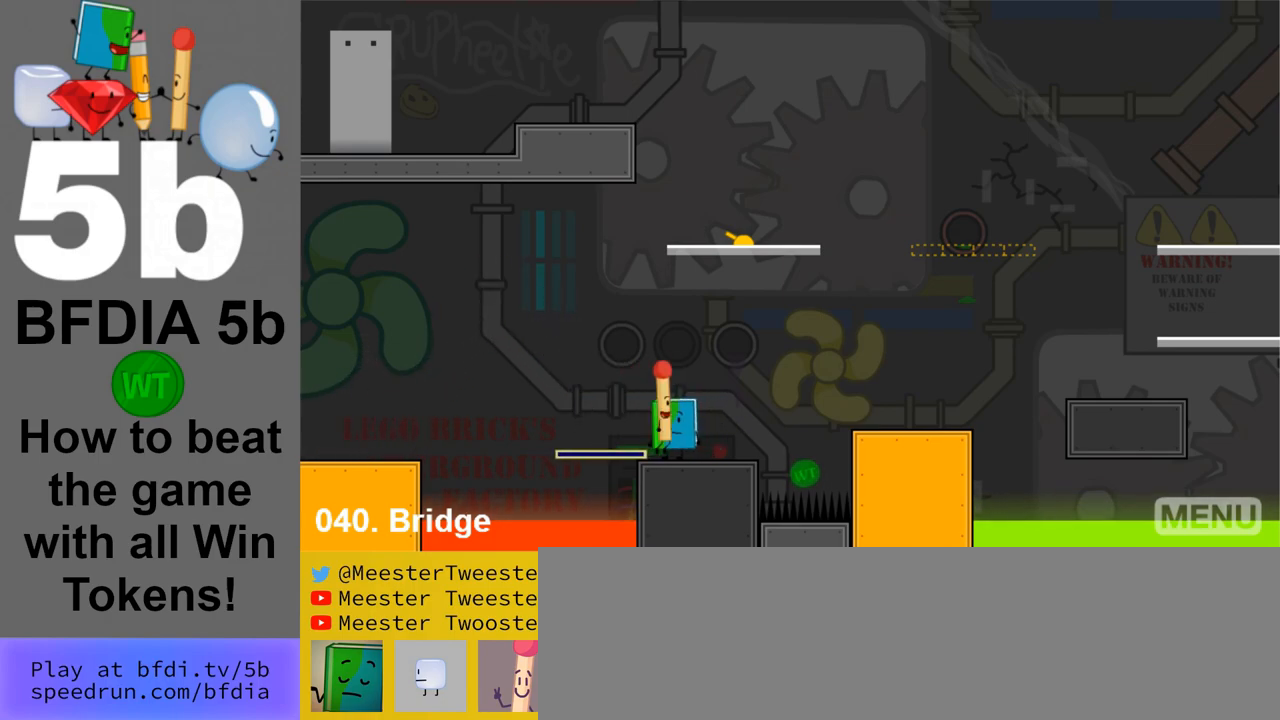
{"keys": ["left"], "mouse": [], "events": [[200, "right", "up"], [250, "z", "down"], [333, "z", "up"], [433, "left", "down"]]}
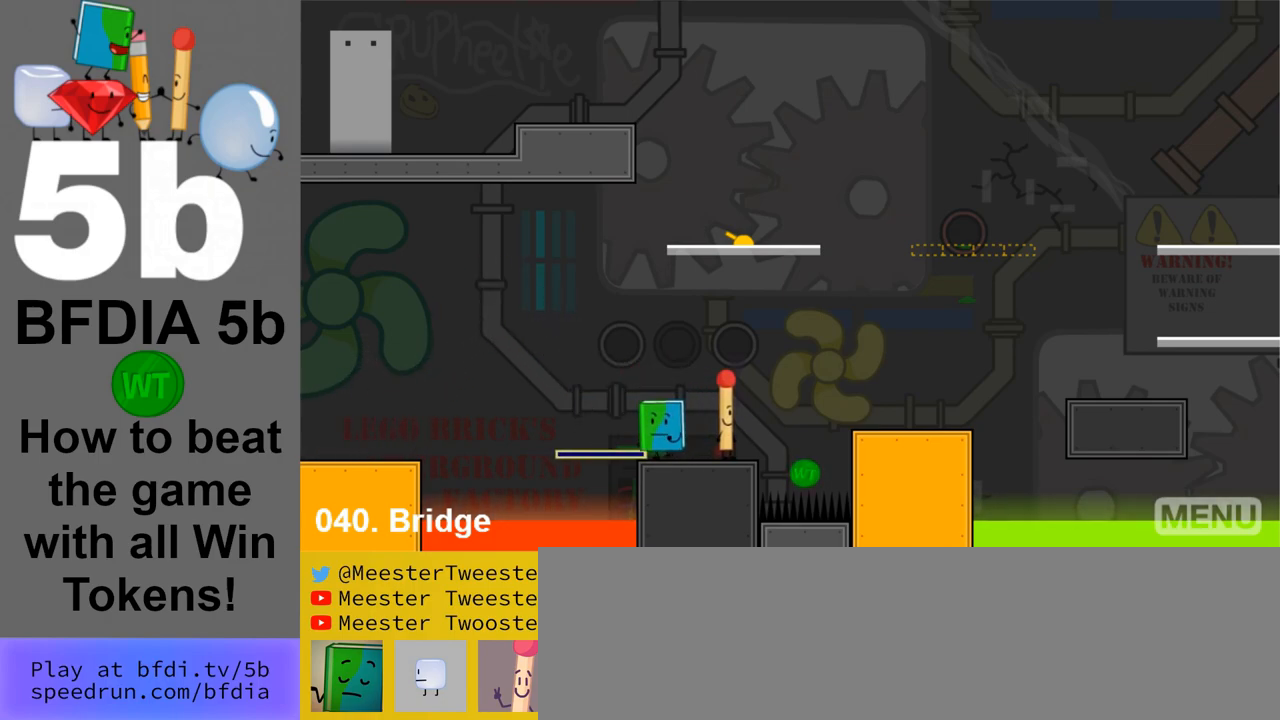
{"keys": [], "mouse": [], "events": [[67, "left", "up"], [67, "up", "down"], [117, "right", "down"], [167, "up", "up"], [450, "right", "up"]]}
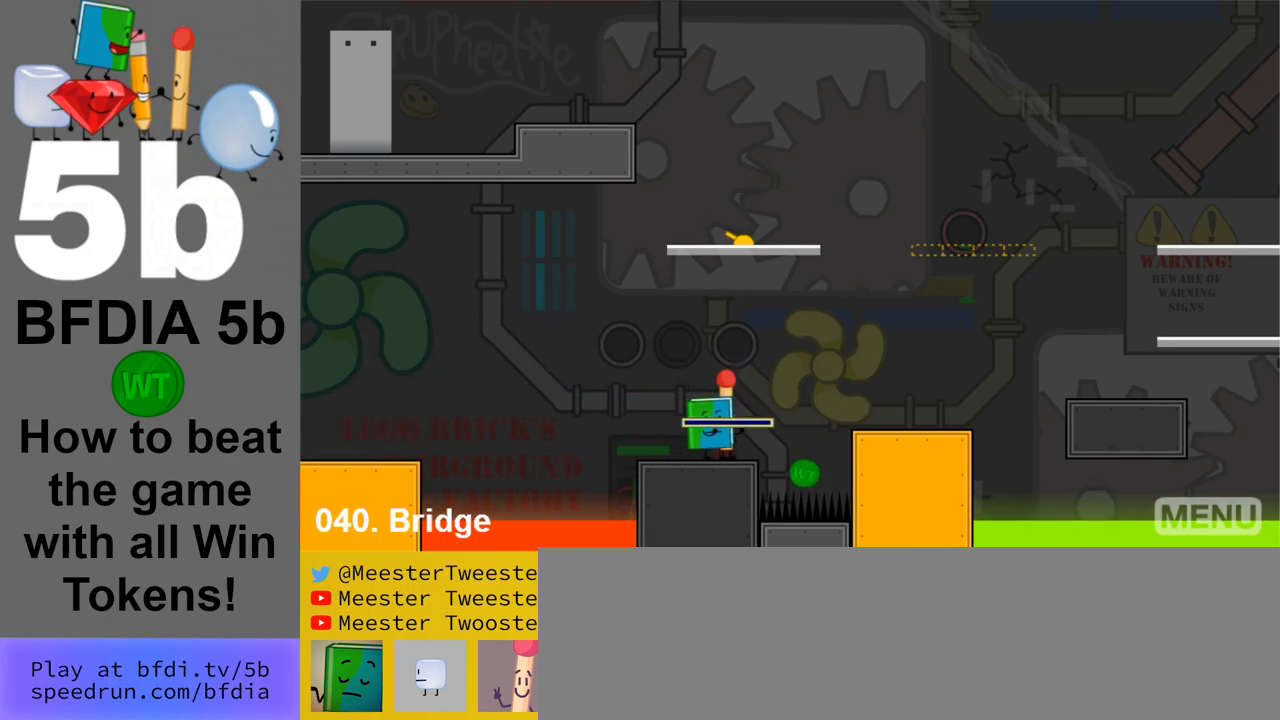
{"keys": ["left", "up"], "mouse": [], "events": [[183, "right", "down"], [233, "space", "down"], [367, "up", "down"], [417, "left", "down"], [417, "right", "up"], [417, "space", "up"]]}
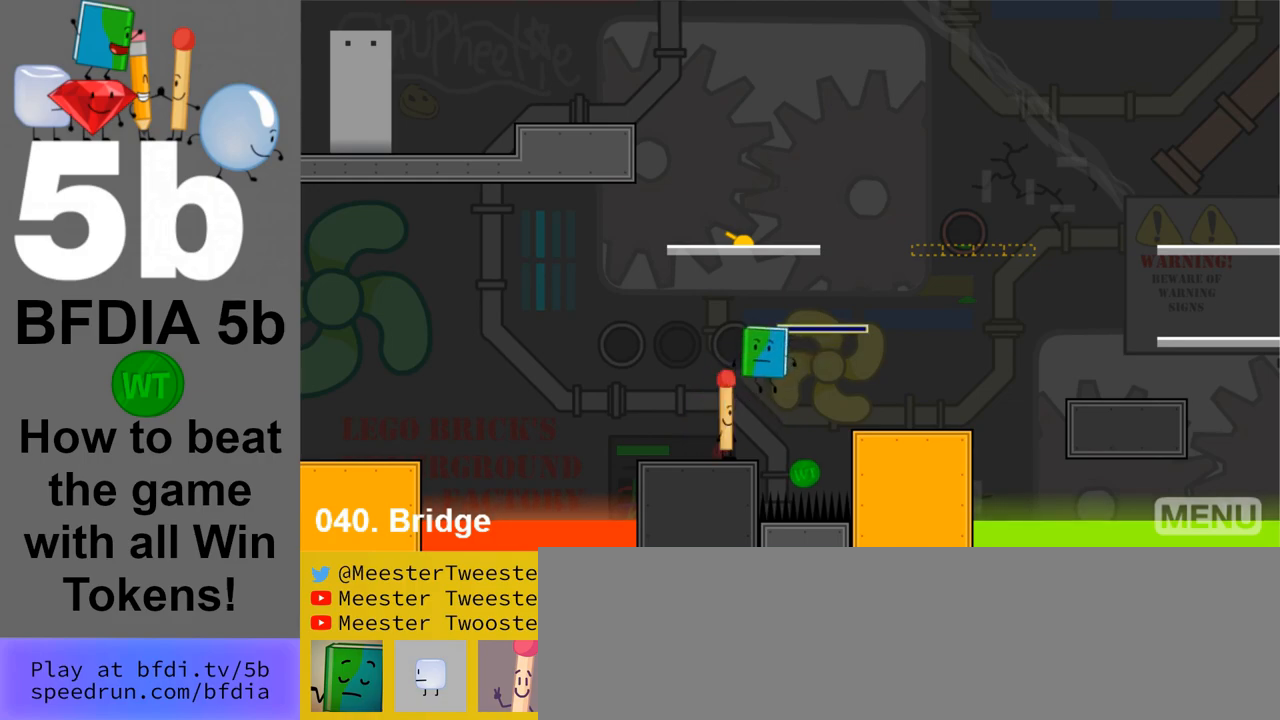
{"keys": [], "mouse": [], "events": [[17, "up", "up"], [150, "left", "up"]]}
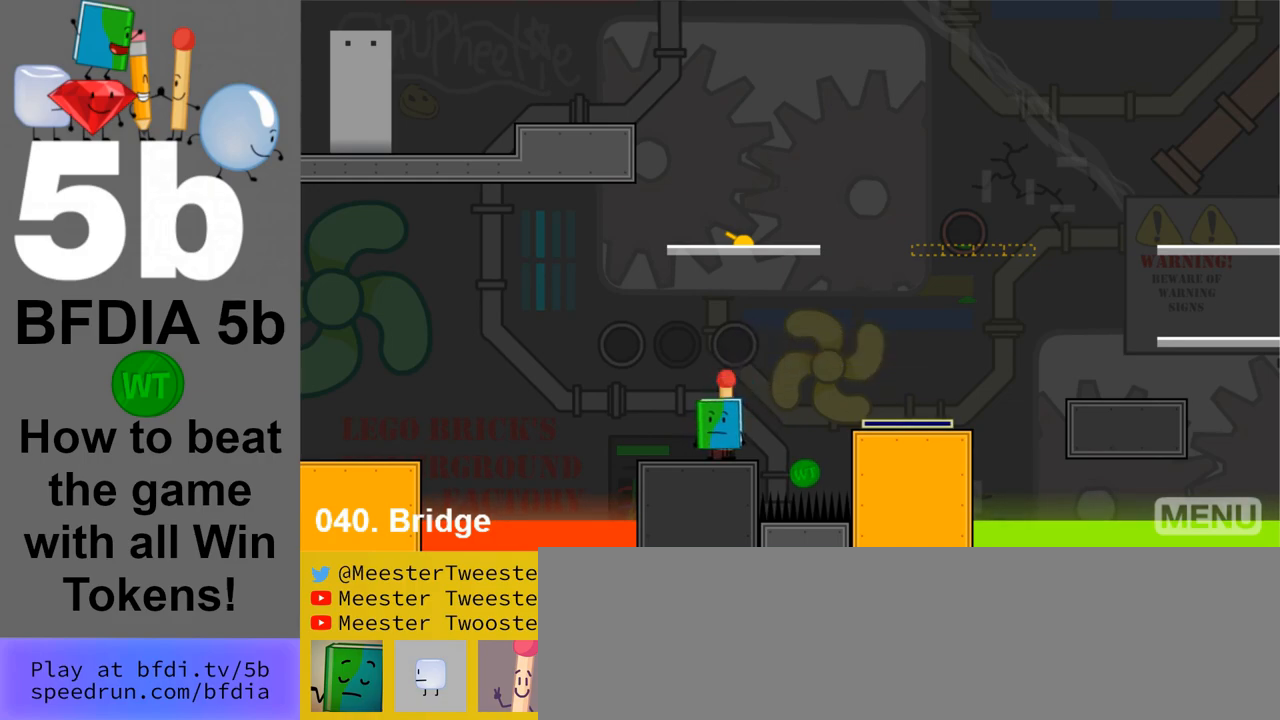
{"keys": ["right", "space"], "mouse": [], "events": [[267, "right", "down"], [350, "space", "down"]]}
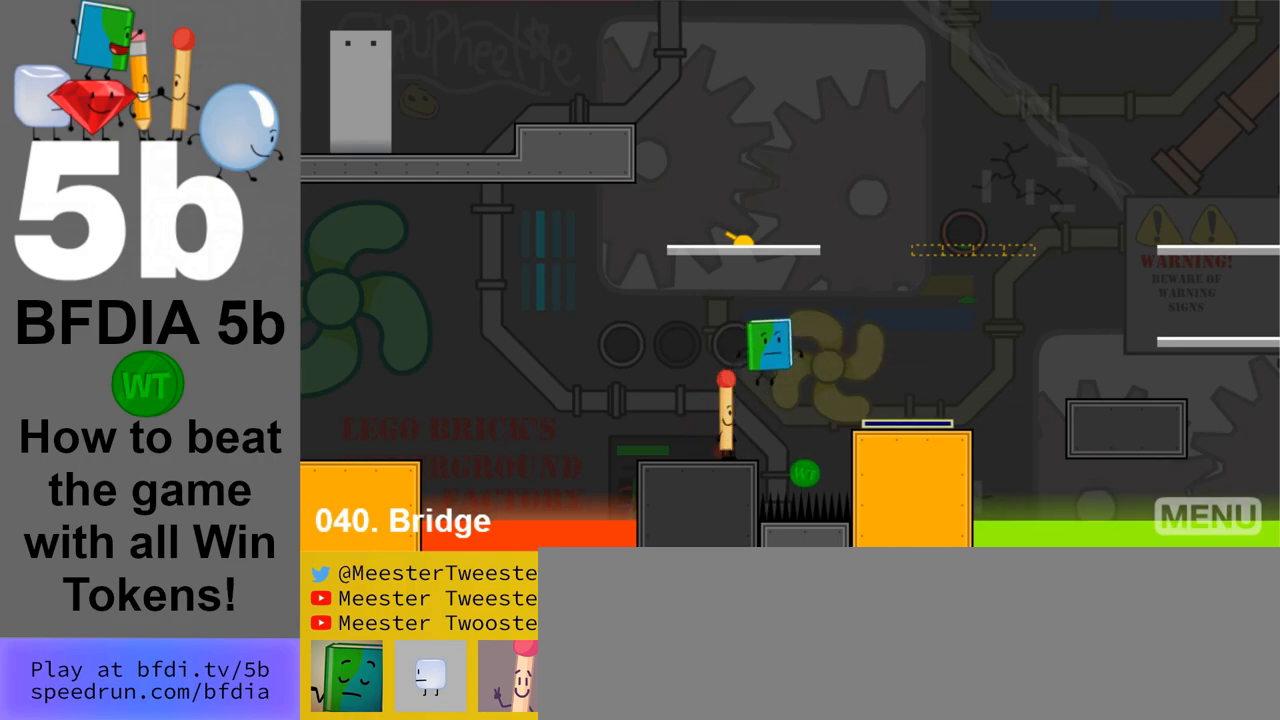
{"keys": ["right"], "mouse": [], "events": [[183, "space", "up"]]}
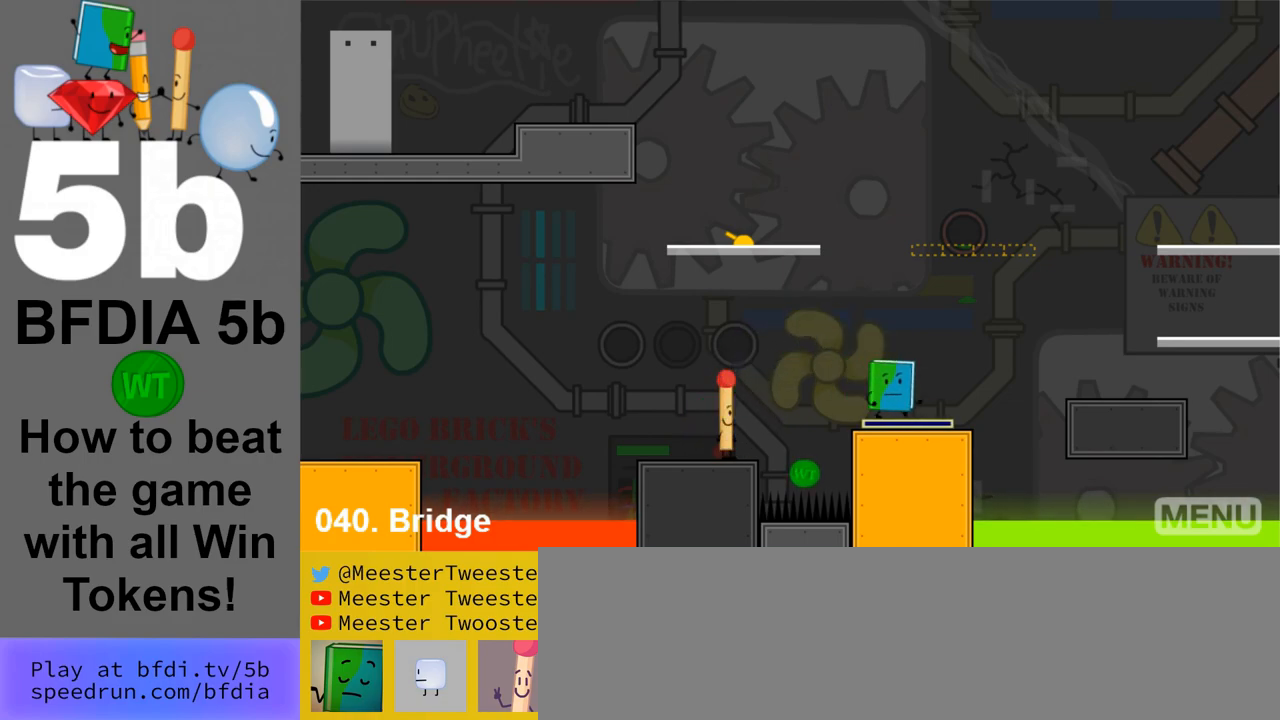
{"keys": ["left"], "mouse": [], "events": [[200, "right", "up"], [250, "left", "down"]]}
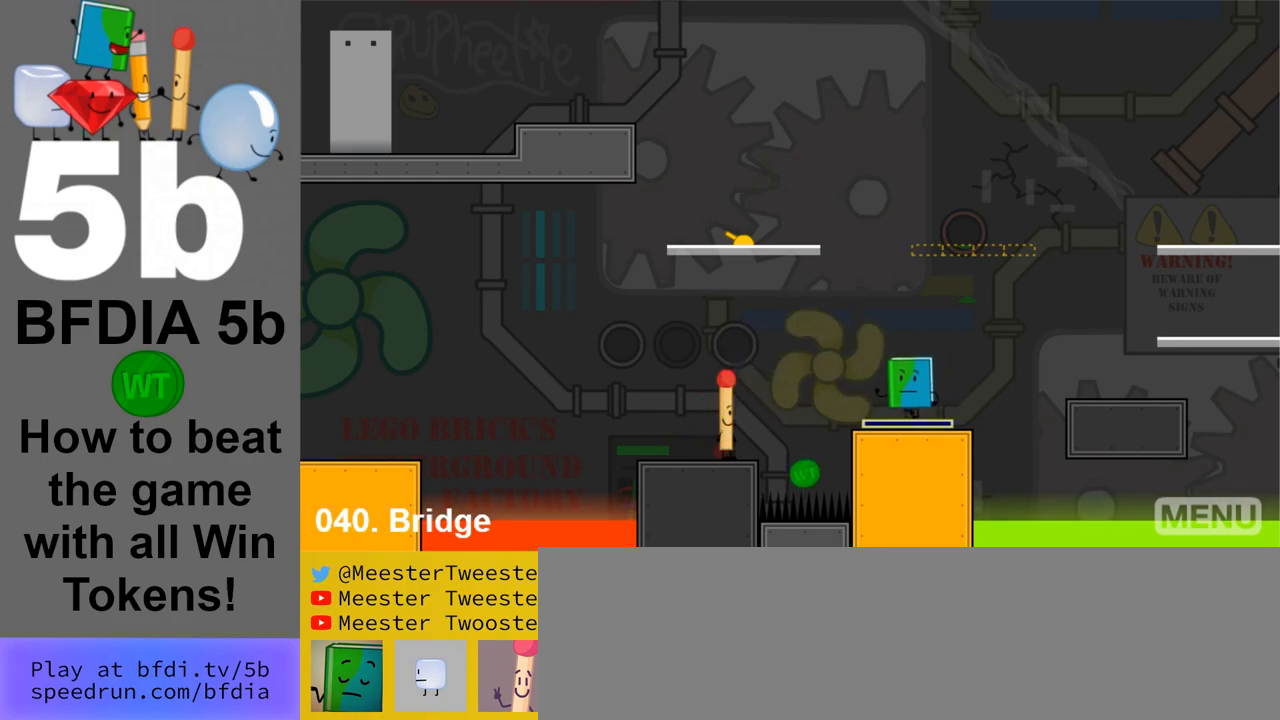
{"keys": [], "mouse": [], "events": [[117, "left", "up"]]}
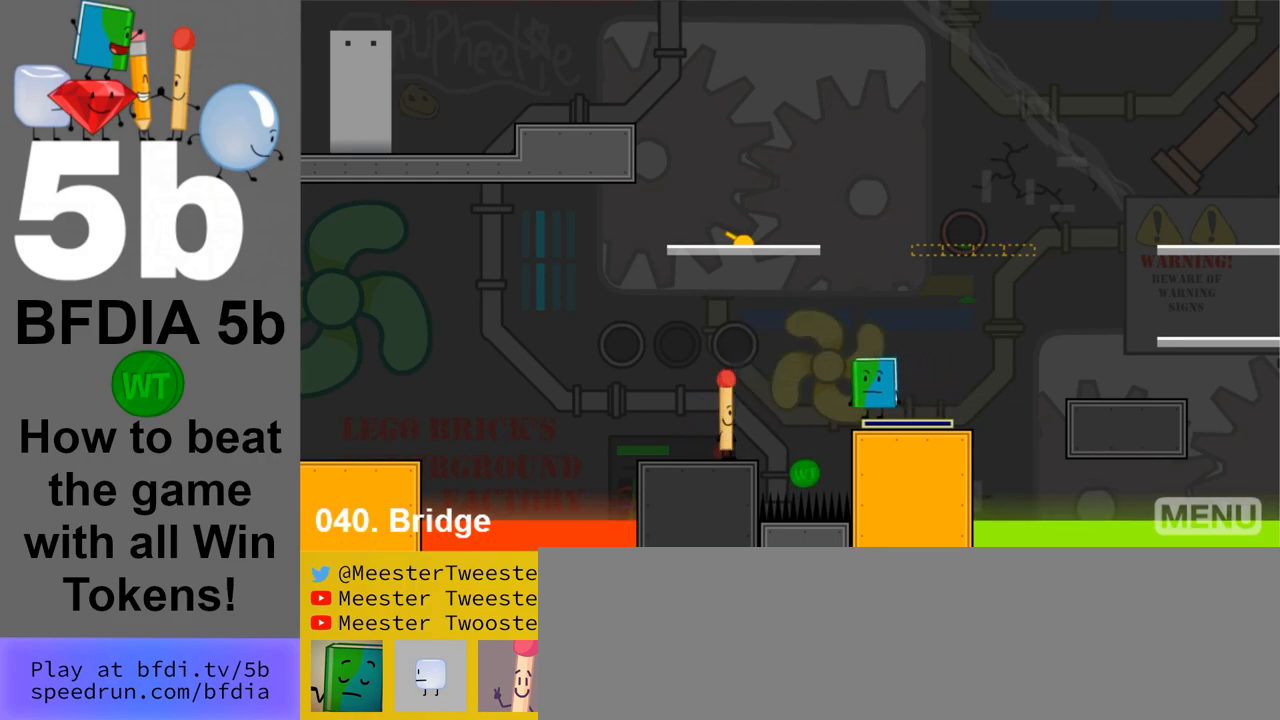
{"keys": ["right"], "mouse": [], "events": [[183, "right", "down"]]}
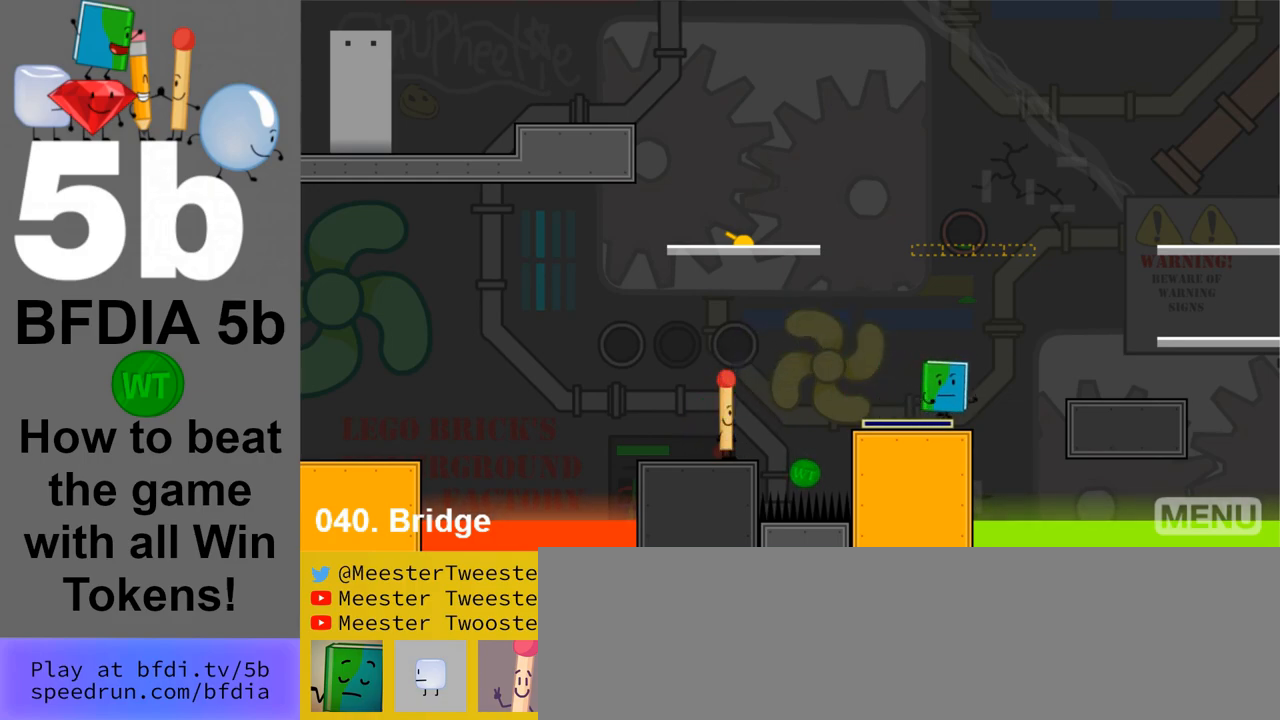
{"keys": [], "mouse": [], "events": [[150, "left", "down"], [150, "right", "up"], [383, "left", "up"]]}
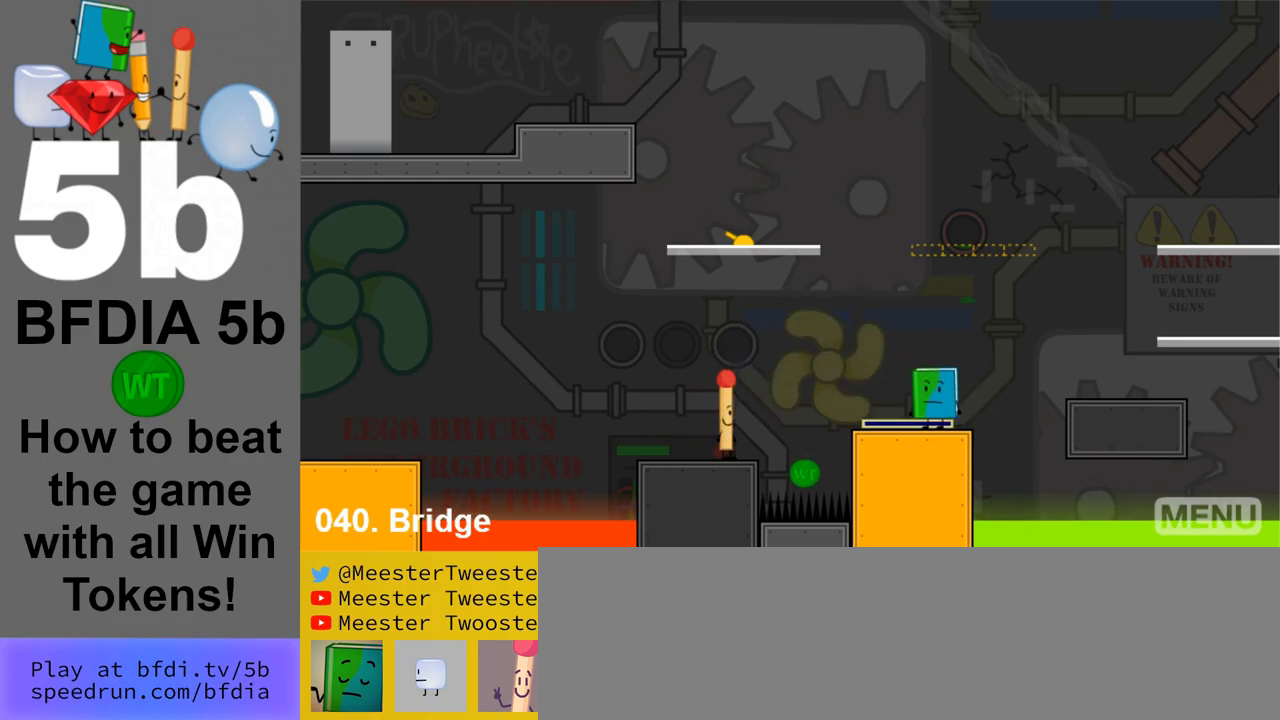
{"keys": ["left"], "mouse": [], "events": [[167, "up", "down"], [267, "up", "up"], [400, "left", "down"]]}
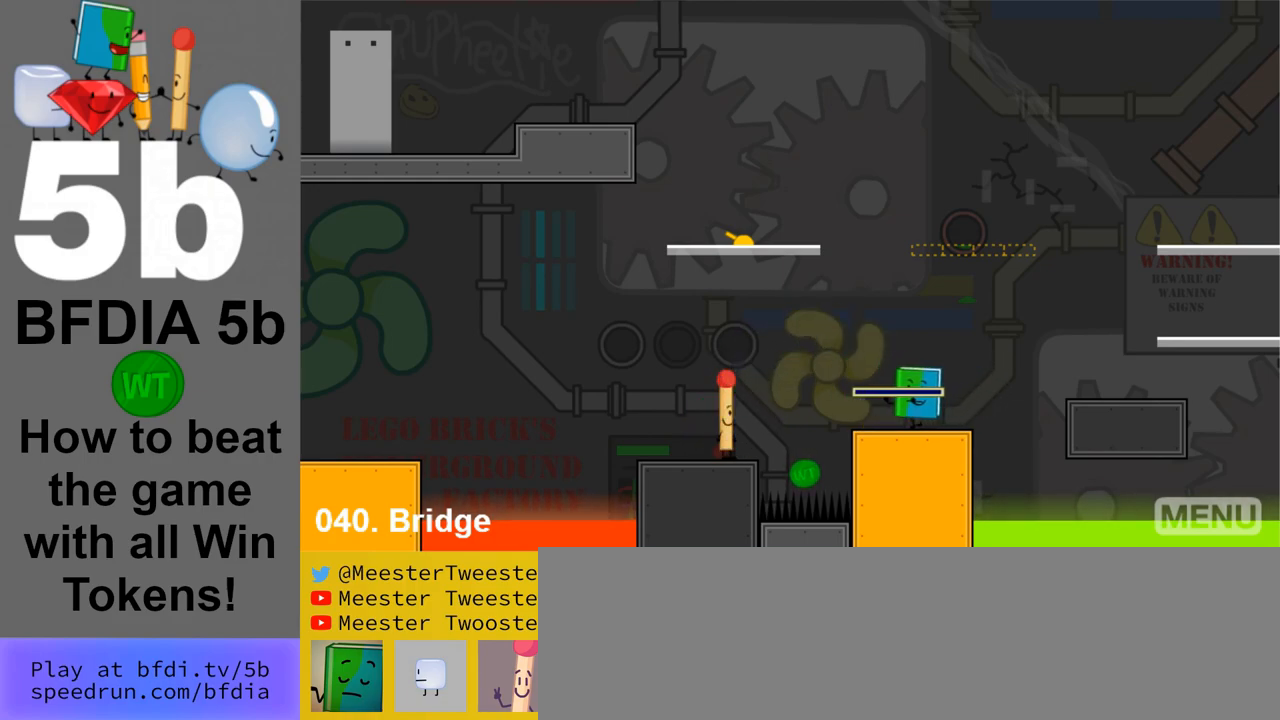
{"keys": ["right"], "mouse": [], "events": [[33, "left", "up"], [467, "right", "down"]]}
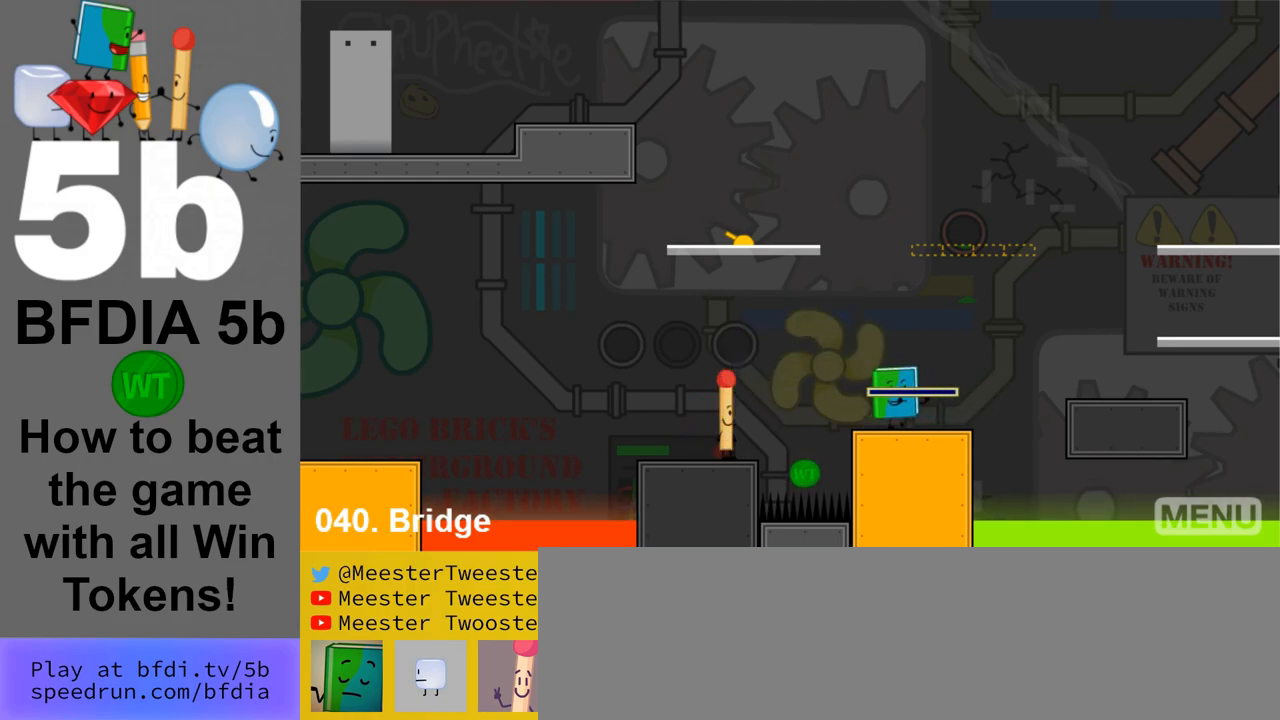
{"keys": ["left"], "mouse": [], "events": [[150, "space", "down"], [250, "up", "down"], [283, "left", "down"], [283, "right", "up"], [283, "space", "up"], [383, "up", "up"]]}
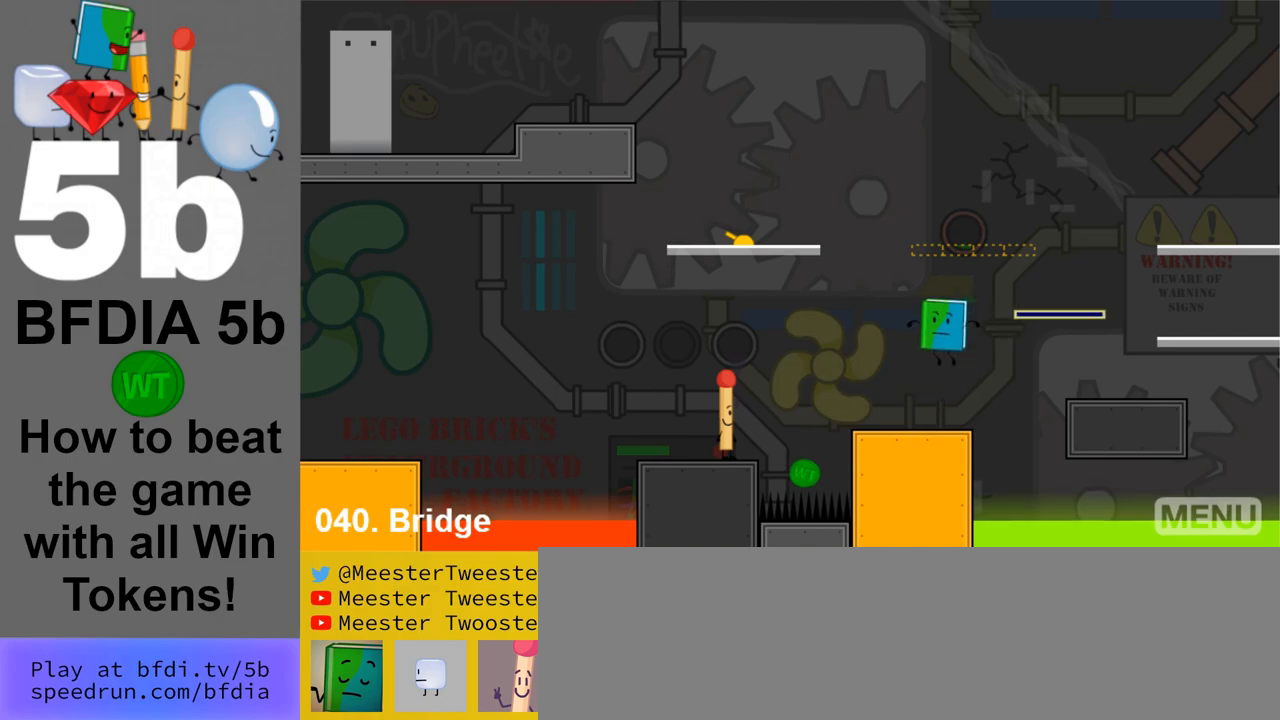
{"keys": [], "mouse": [], "events": [[67, "left", "up"]]}
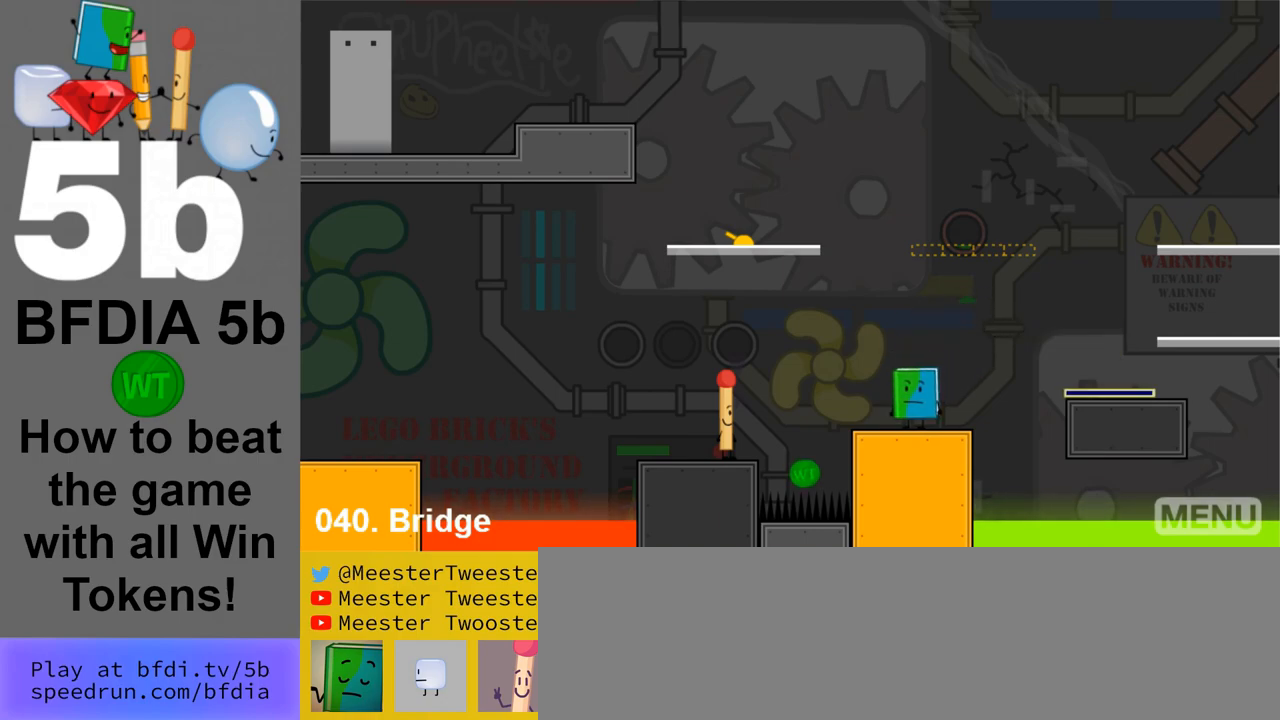
{"keys": ["right"], "mouse": [], "events": [[33, "left", "down"], [183, "left", "up"], [367, "right", "down"]]}
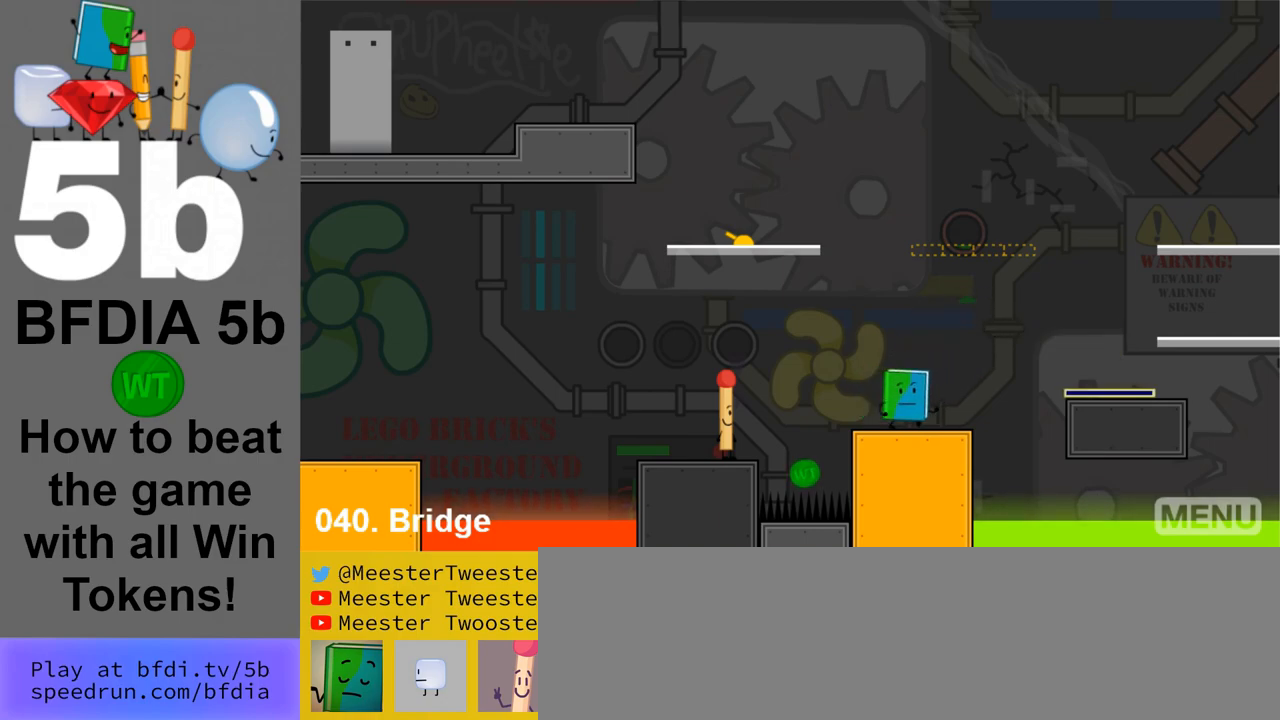
{"keys": ["right"], "mouse": [], "events": [[250, "space", "down"], [483, "space", "up"]]}
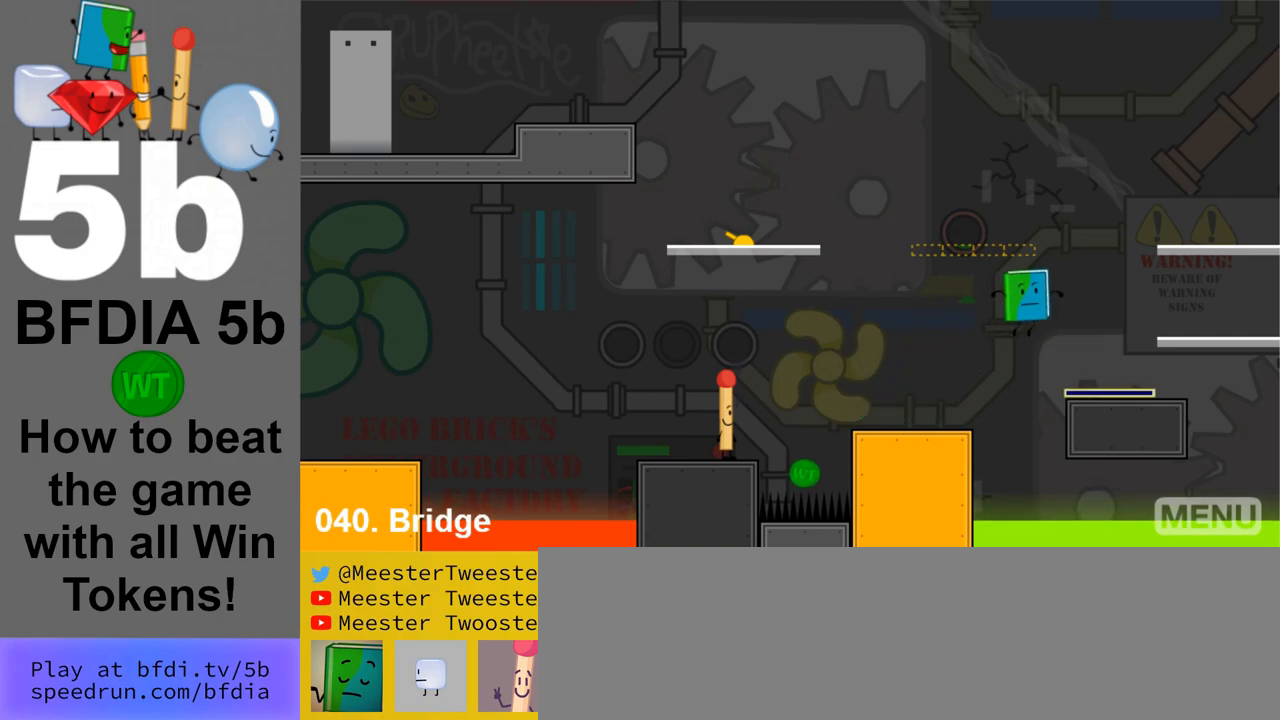
{"keys": [], "mouse": [], "events": [[267, "z", "down"], [317, "right", "up"], [350, "z", "up"]]}
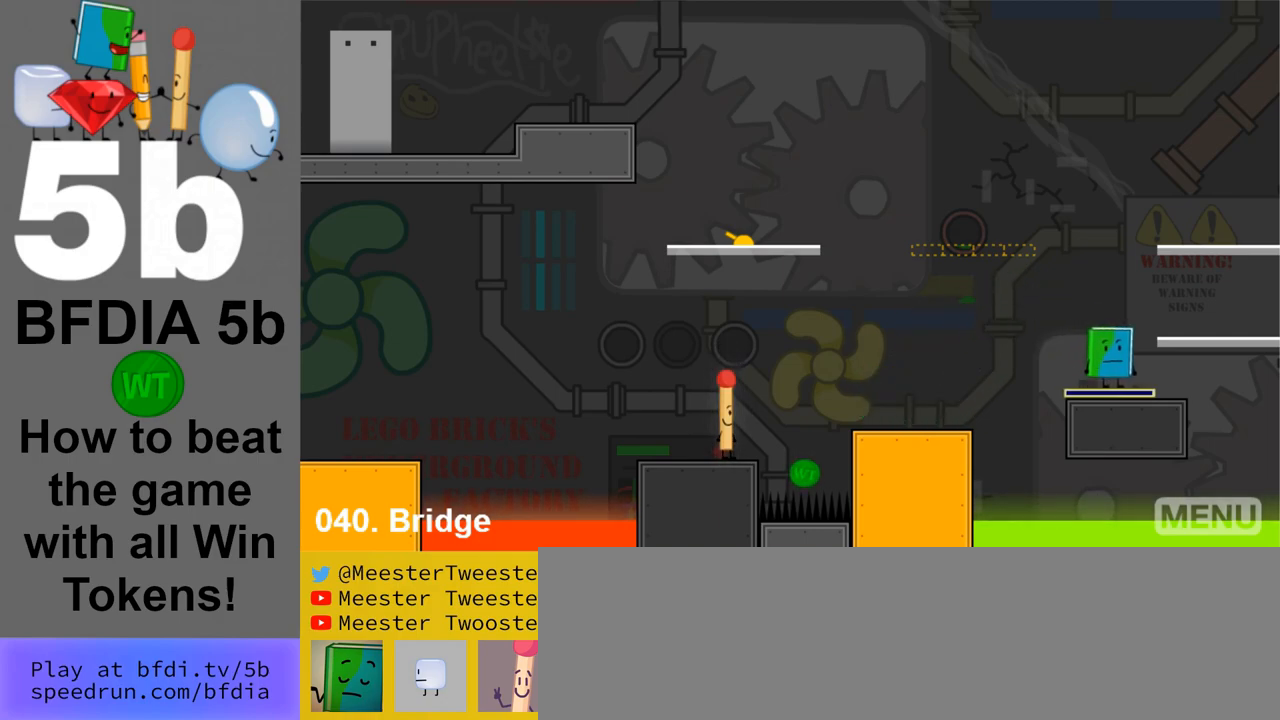
{"keys": ["right"], "mouse": [], "events": [[83, "left", "down"], [233, "left", "up"], [367, "right", "down"]]}
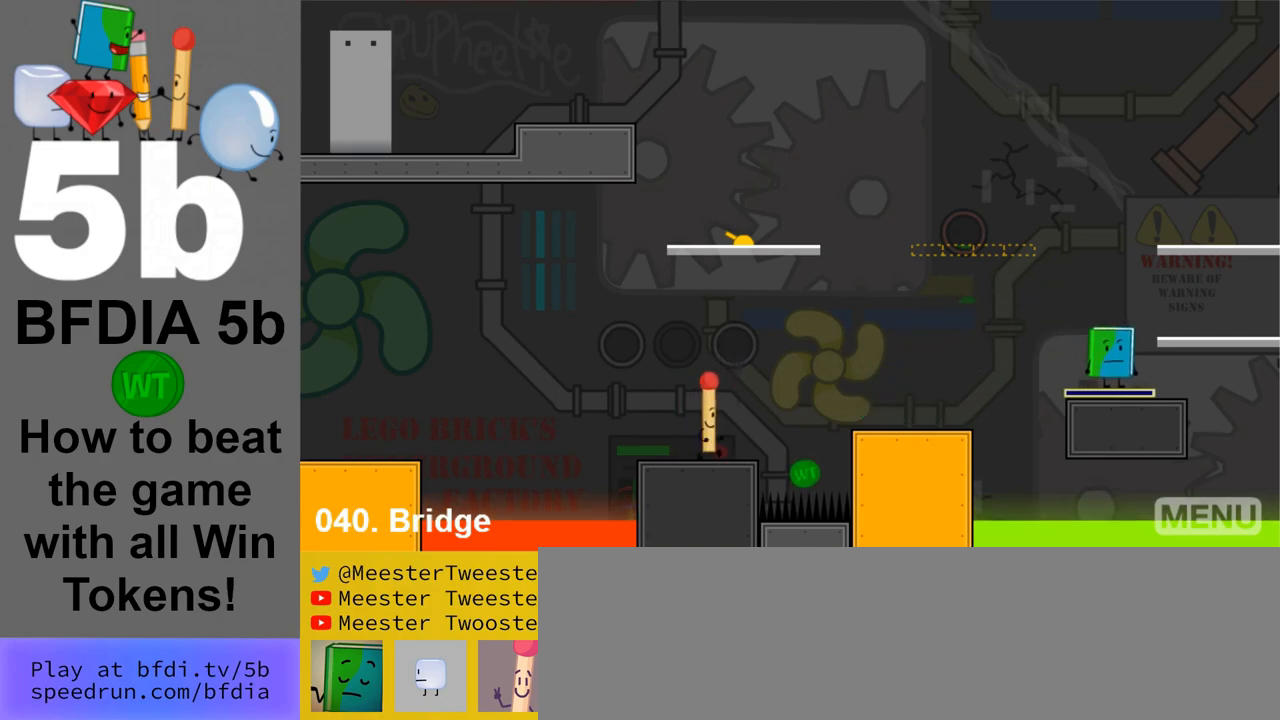
{"keys": ["right"], "mouse": [], "events": [[150, "space", "down"], [383, "space", "up"]]}
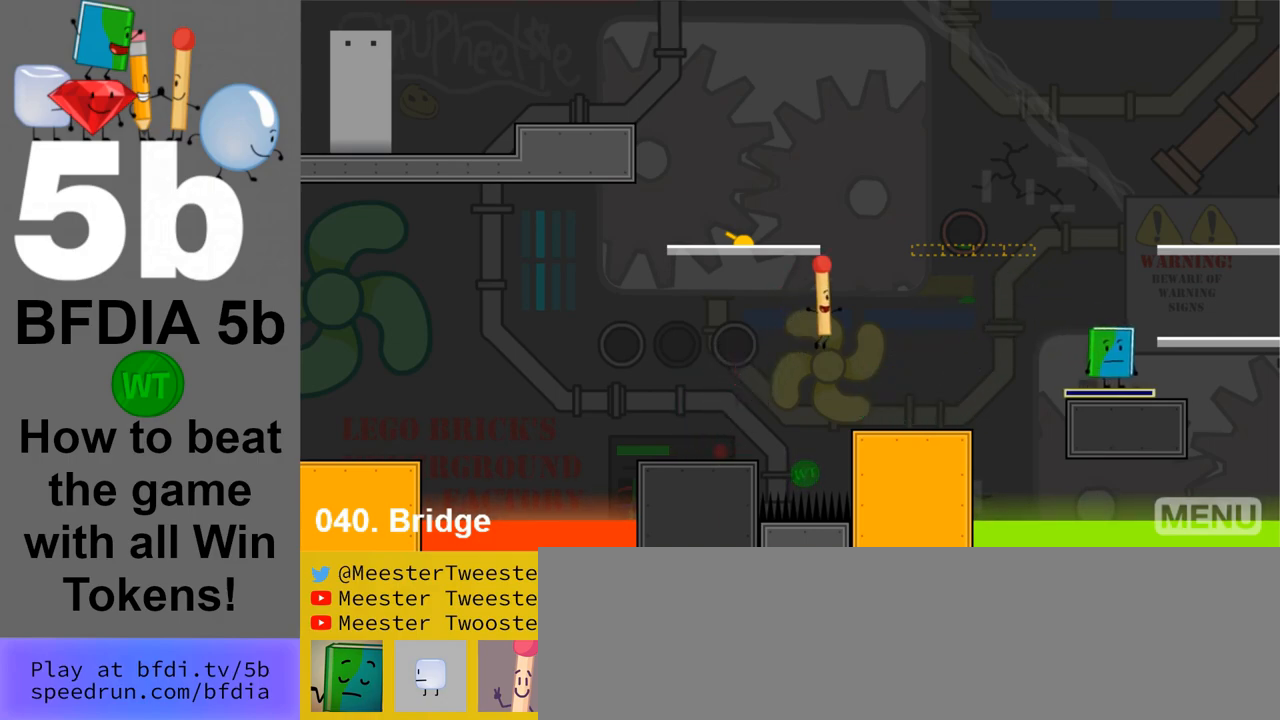
{"keys": ["right"], "mouse": [], "events": []}
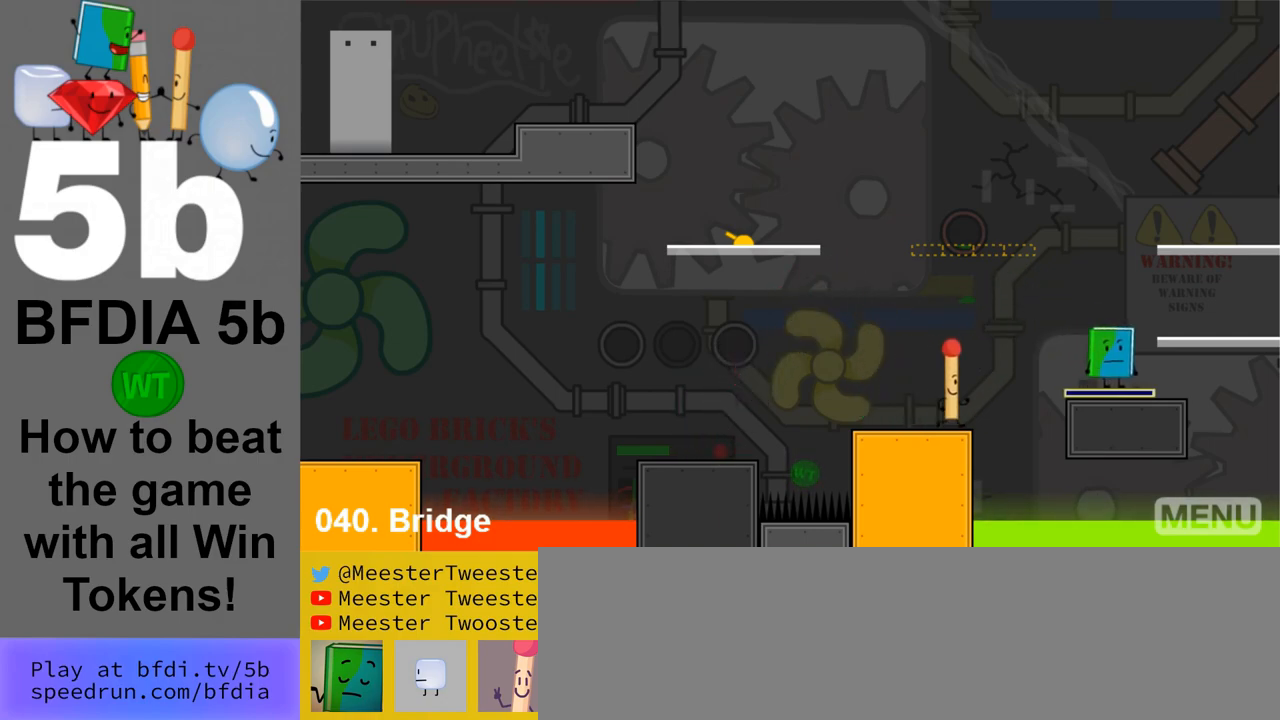
{"keys": ["right"], "mouse": [], "events": [[83, "space", "down"], [283, "space", "up"]]}
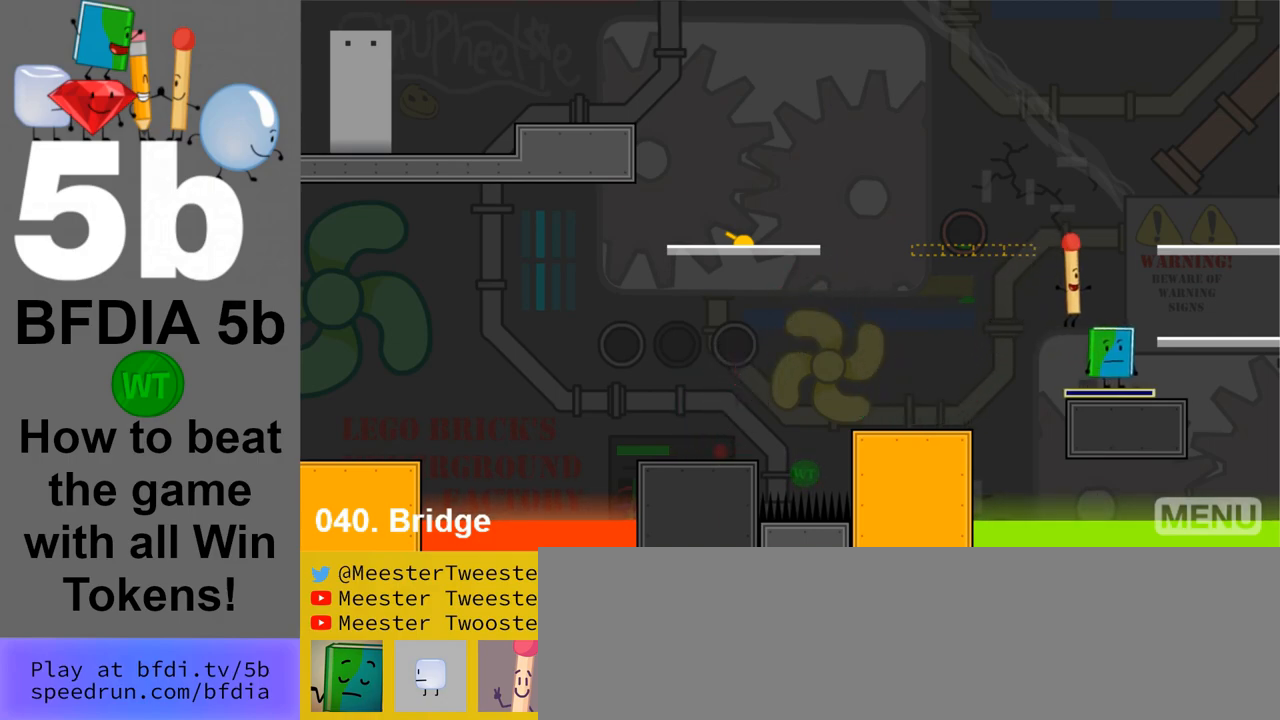
{"keys": ["left"], "mouse": [], "events": [[433, "left", "down"], [483, "right", "up"]]}
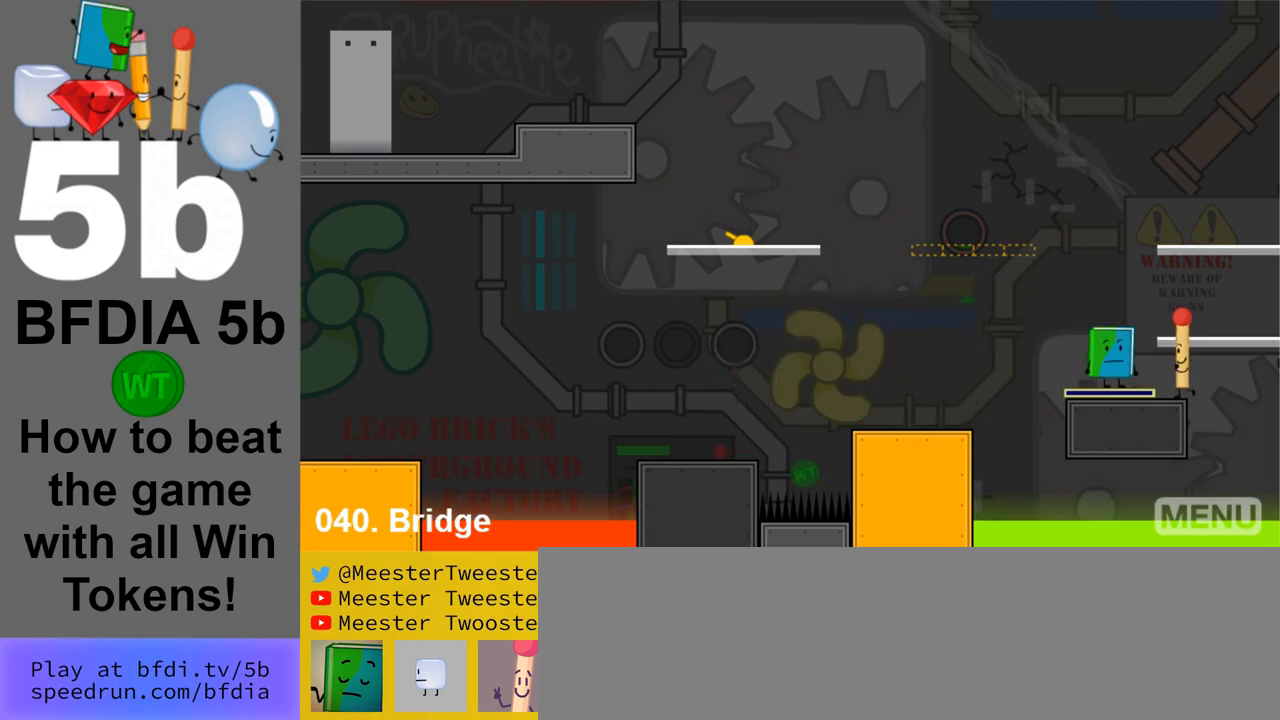
{"keys": [], "mouse": [], "events": [[217, "left", "up"], [217, "up", "down"], [300, "up", "up"]]}
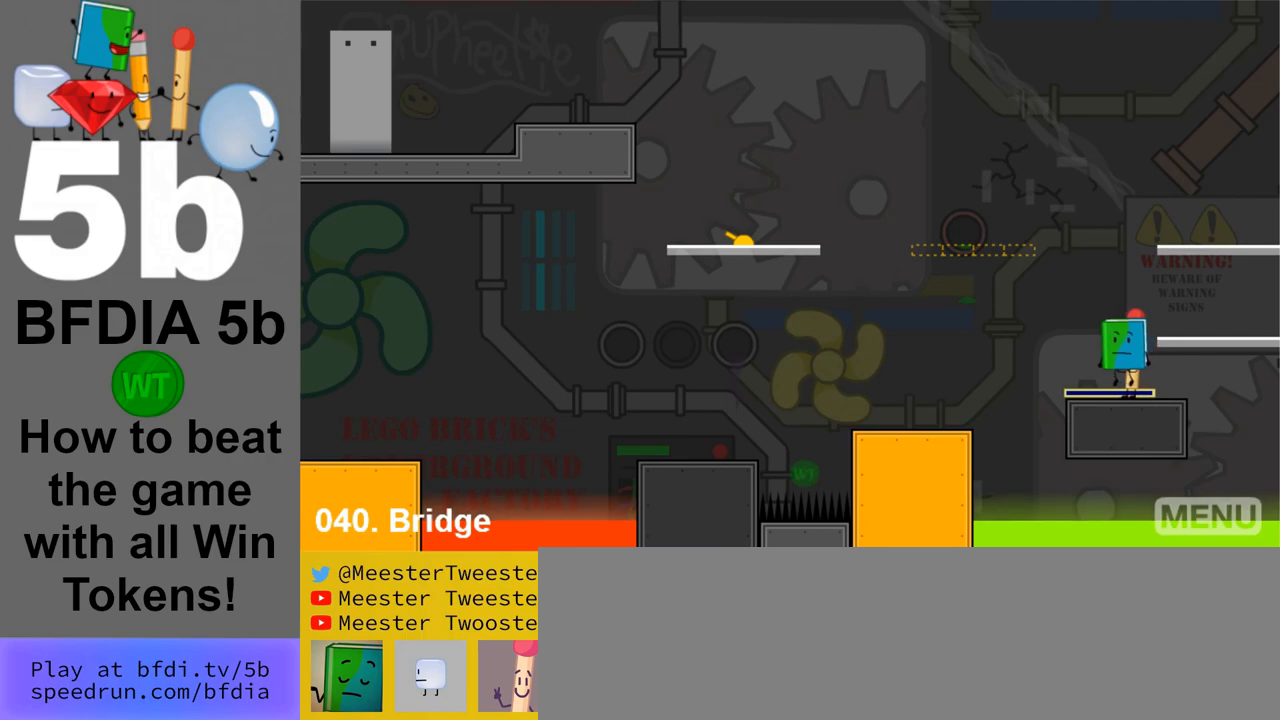
{"keys": ["down"], "mouse": [], "events": [[83, "right", "down"], [233, "right", "up"], [467, "down", "down"]]}